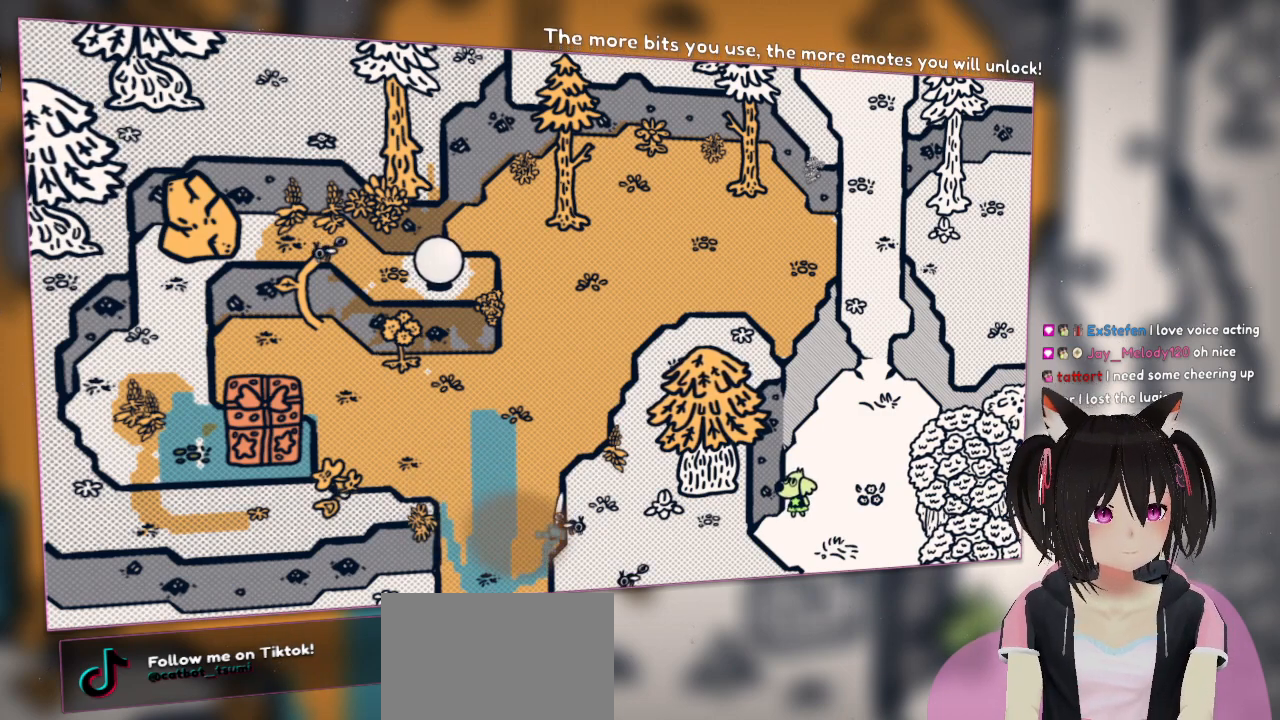
Gameplay with a controller (Nintendo layout); each line is a JSON object with the inputs held at the frame after it (dt_ms = milliseconds from this image to that frame). "events" lists button and stick changes between this image and that frame as [ms after this image, input, new state], when the widget could be followed in between. Not read: L1 R1.
{"dt_ms": 500, "buttons": [], "left_stick": "down", "right_stick": "center", "events": [[200, "R2", "up"], [217, "right_stick", "center"], [350, "A", "down"], [417, "A", "up"], [417, "left_stick", "down"]]}
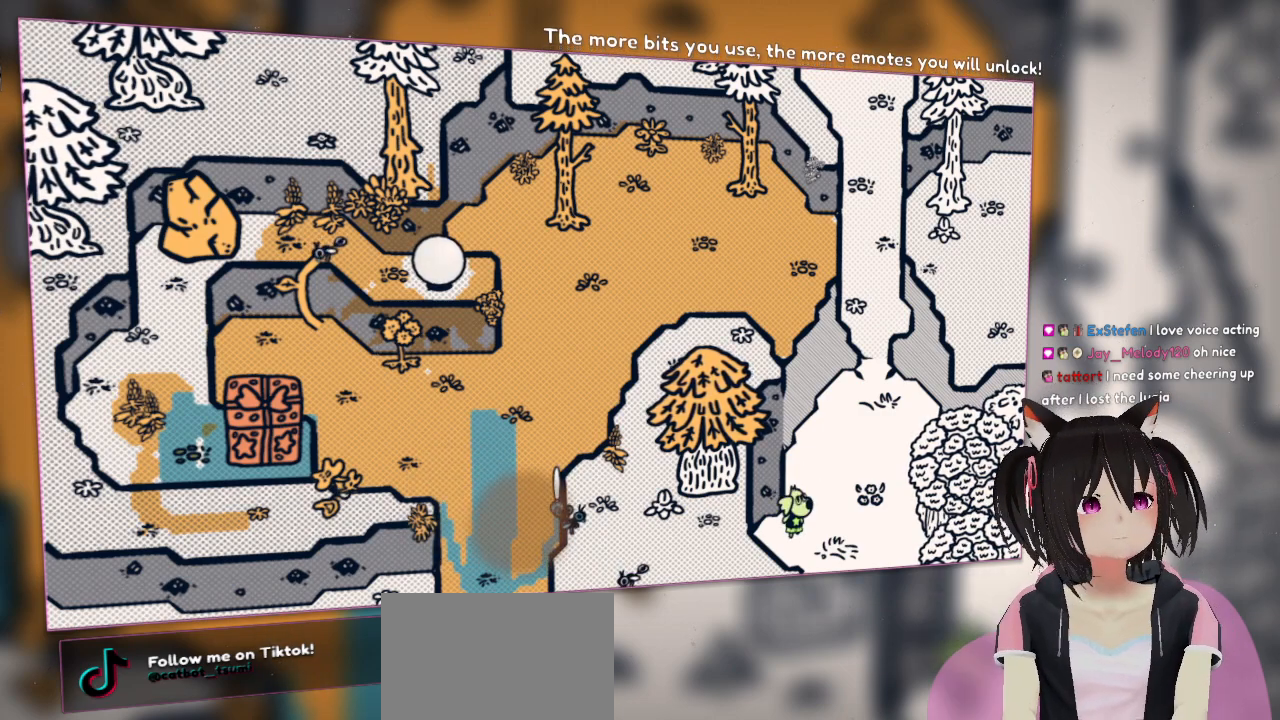
{"dt_ms": 500, "buttons": [], "left_stick": "down", "right_stick": "center", "events": []}
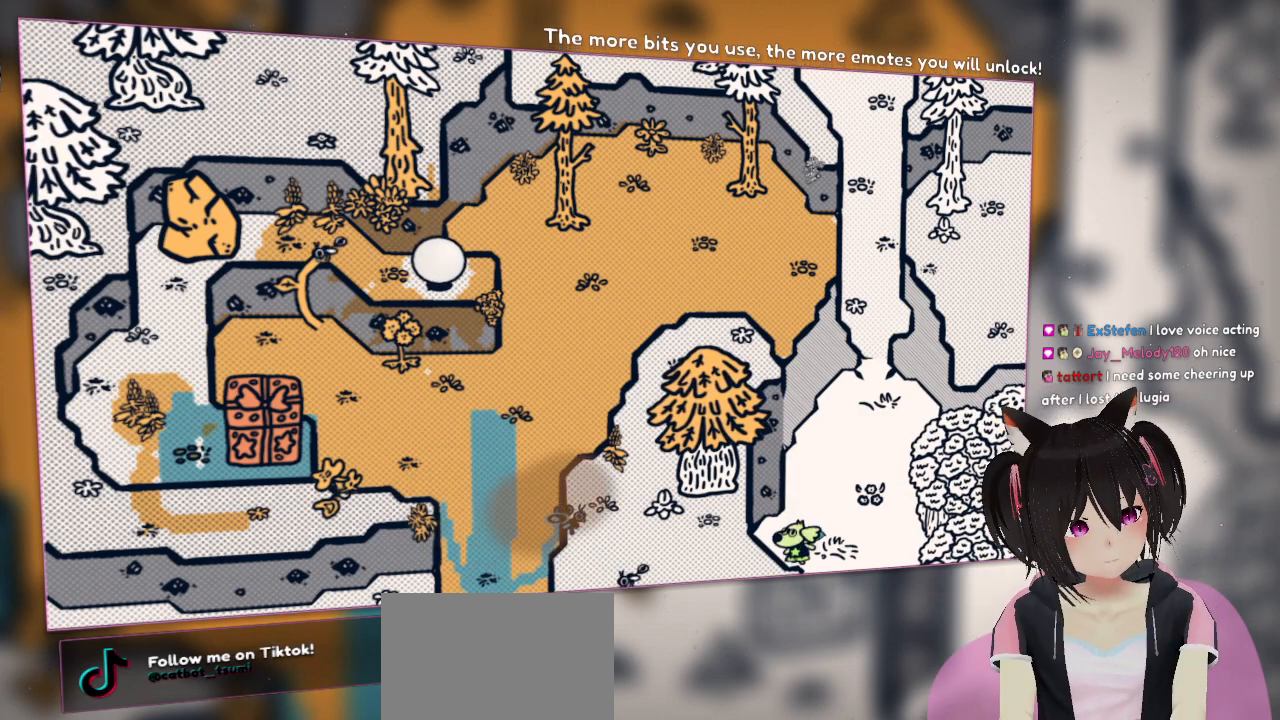
{"dt_ms": 500, "buttons": [], "left_stick": "down-right", "right_stick": "center", "events": [[167, "left_stick", "center"], [283, "left_stick", "down-right"]]}
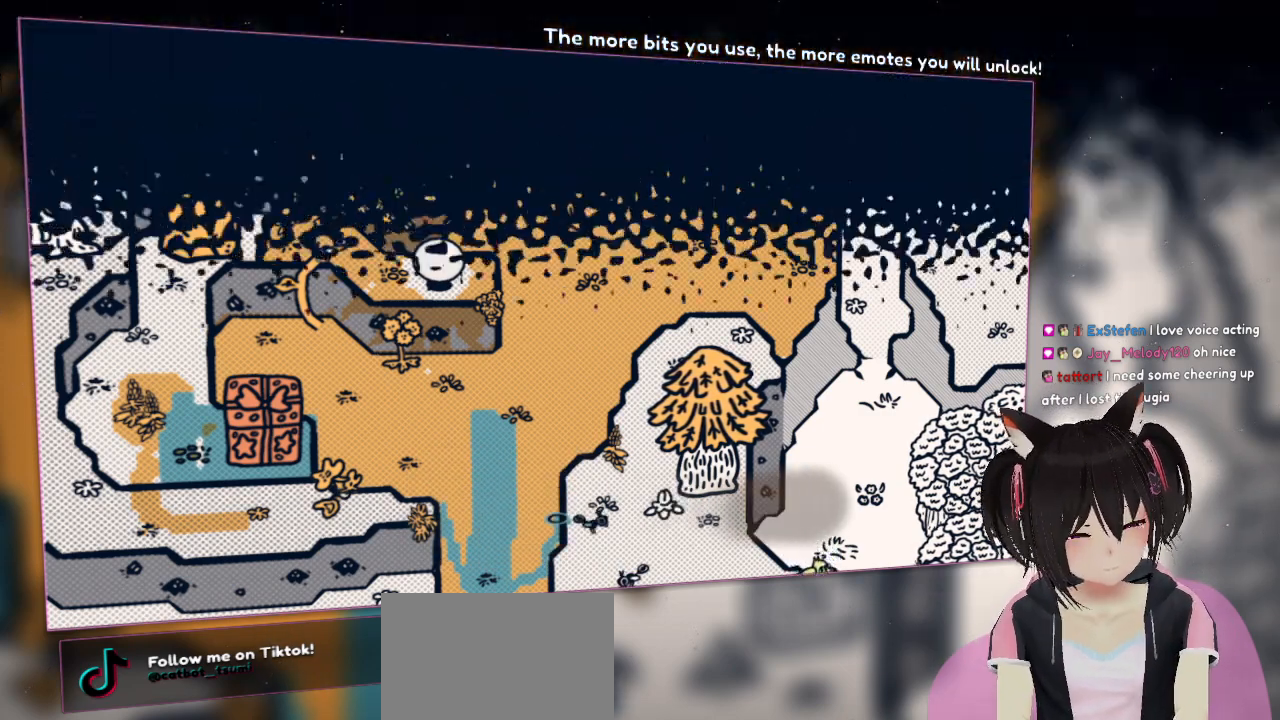
{"dt_ms": 500, "buttons": [], "left_stick": "center", "right_stick": "center", "events": [[400, "left_stick", "center"]]}
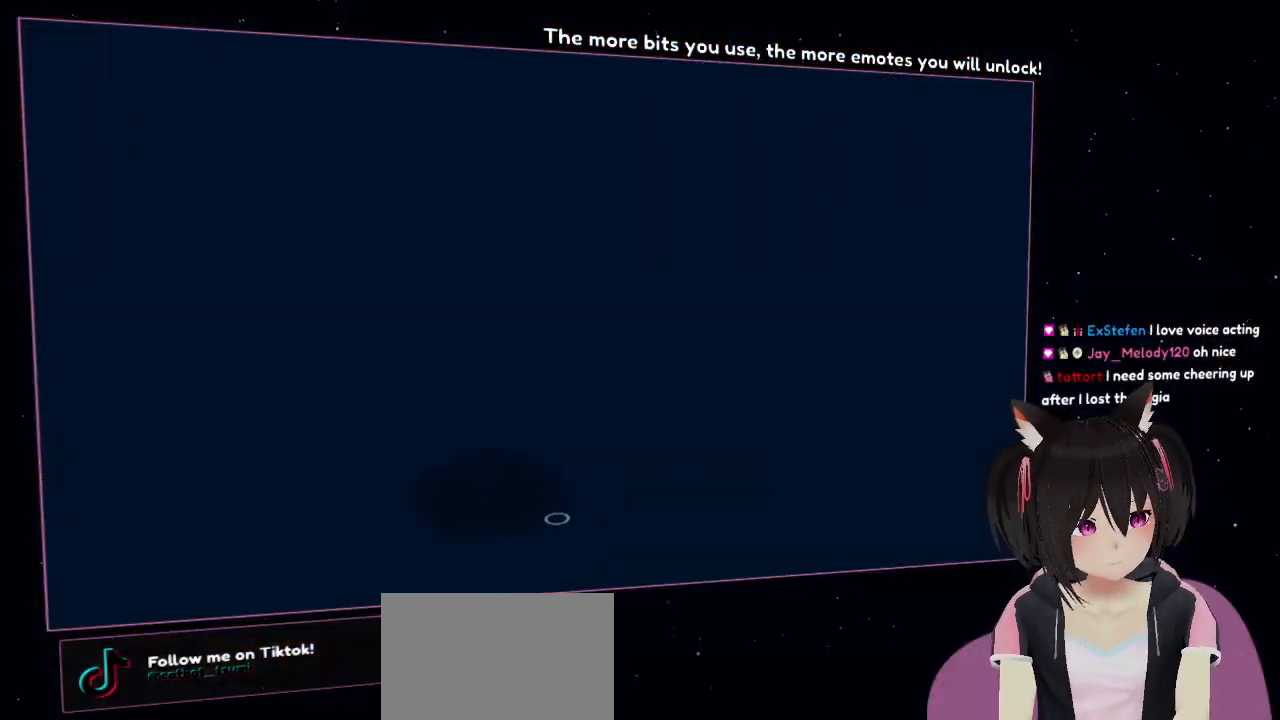
{"dt_ms": 500, "buttons": [], "left_stick": "down-left", "right_stick": "center", "events": [[67, "left_stick", "down"], [317, "left_stick", "down-left"]]}
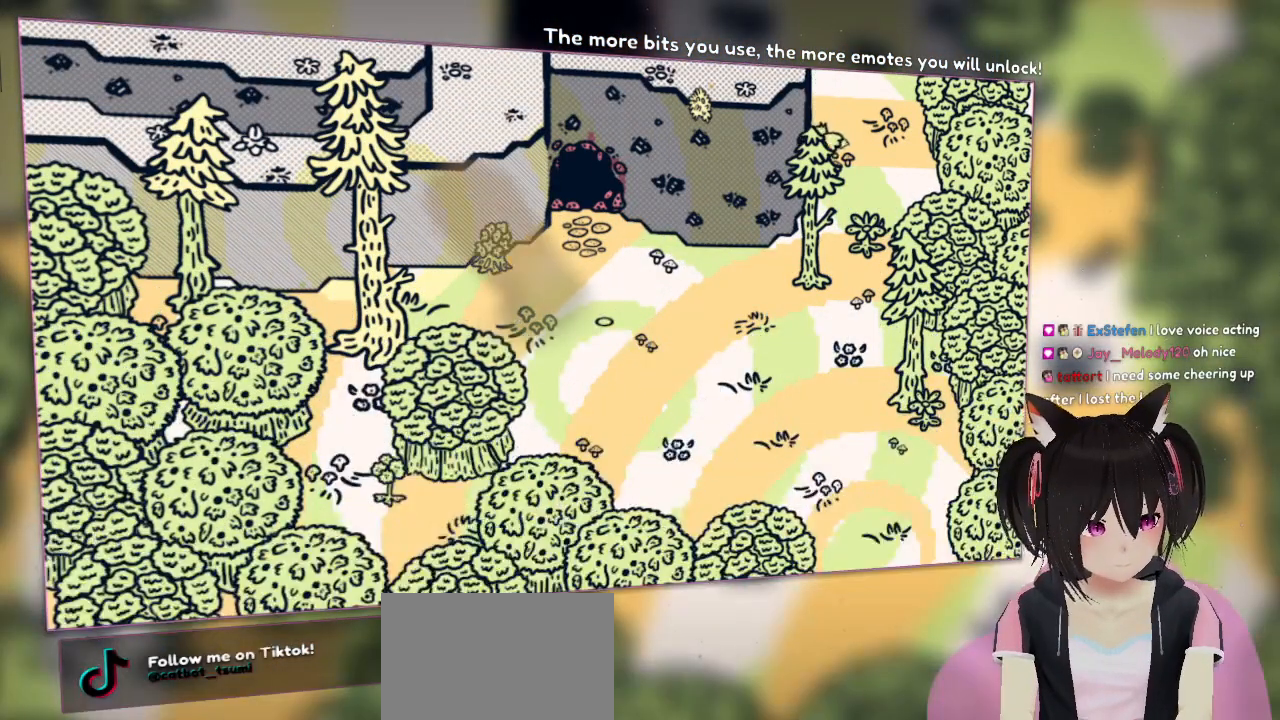
{"dt_ms": 500, "buttons": [], "left_stick": "down", "right_stick": "up-left", "events": [[383, "right_stick", "up-left"], [483, "left_stick", "down"]]}
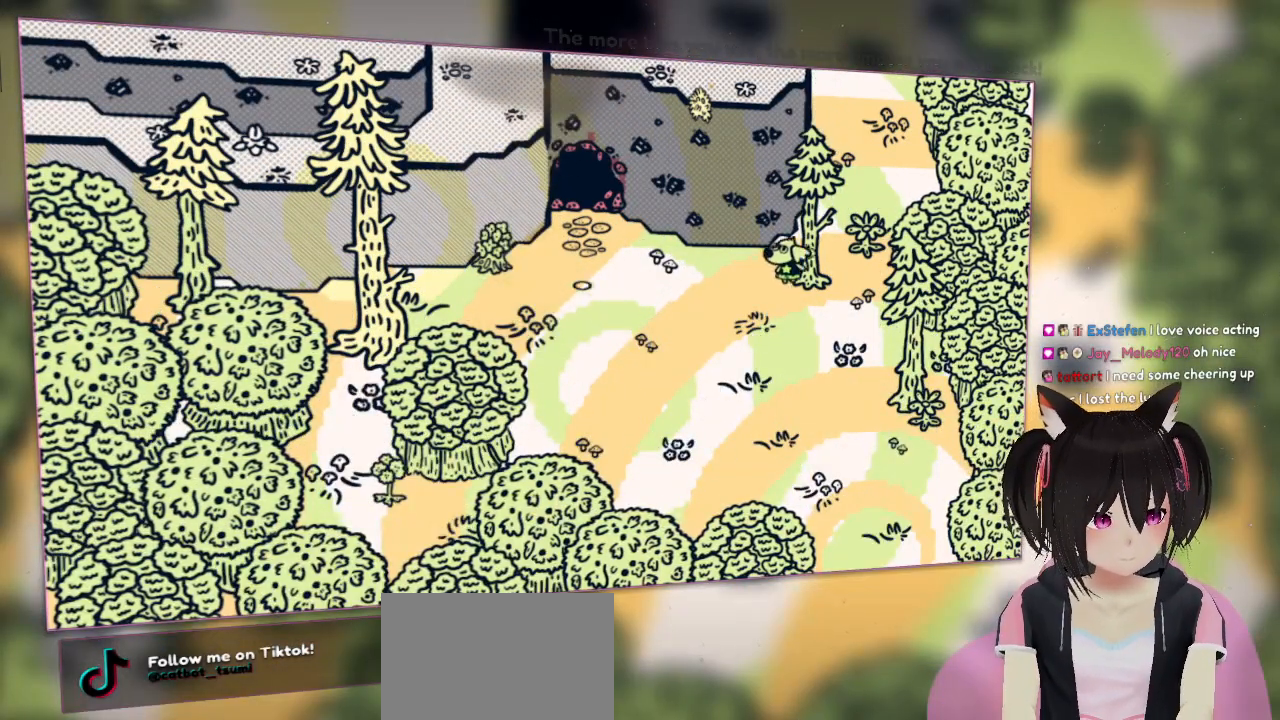
{"dt_ms": 500, "buttons": [], "left_stick": "up-left", "right_stick": "up-left", "events": [[150, "right_stick", "up"], [300, "right_stick", "up-left"], [383, "left_stick", "left"], [450, "left_stick", "up-left"]]}
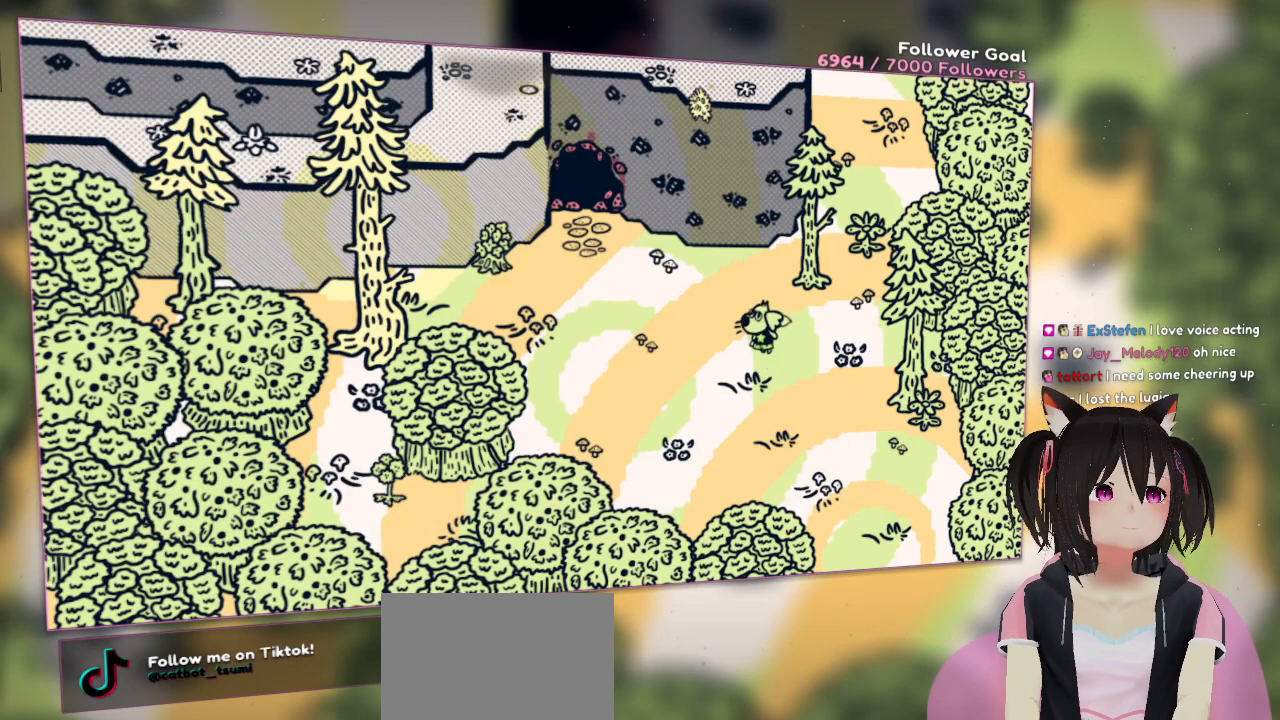
{"dt_ms": 500, "buttons": [], "left_stick": "center", "right_stick": "center", "events": [[117, "left_stick", "center"], [283, "right_stick", "left"], [433, "right_stick", "center"]]}
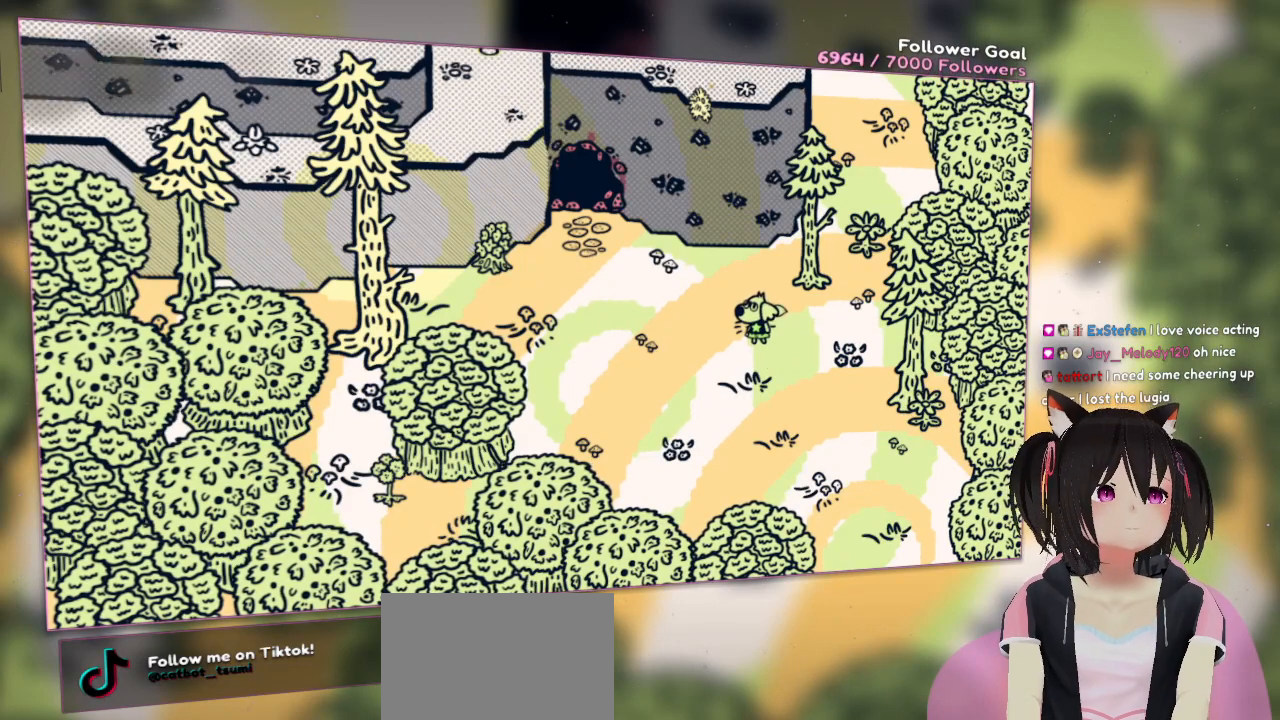
{"dt_ms": 500, "buttons": ["R2"], "left_stick": "center", "right_stick": "down-left", "events": [[233, "R2", "down"], [333, "right_stick", "down"], [483, "right_stick", "down-left"]]}
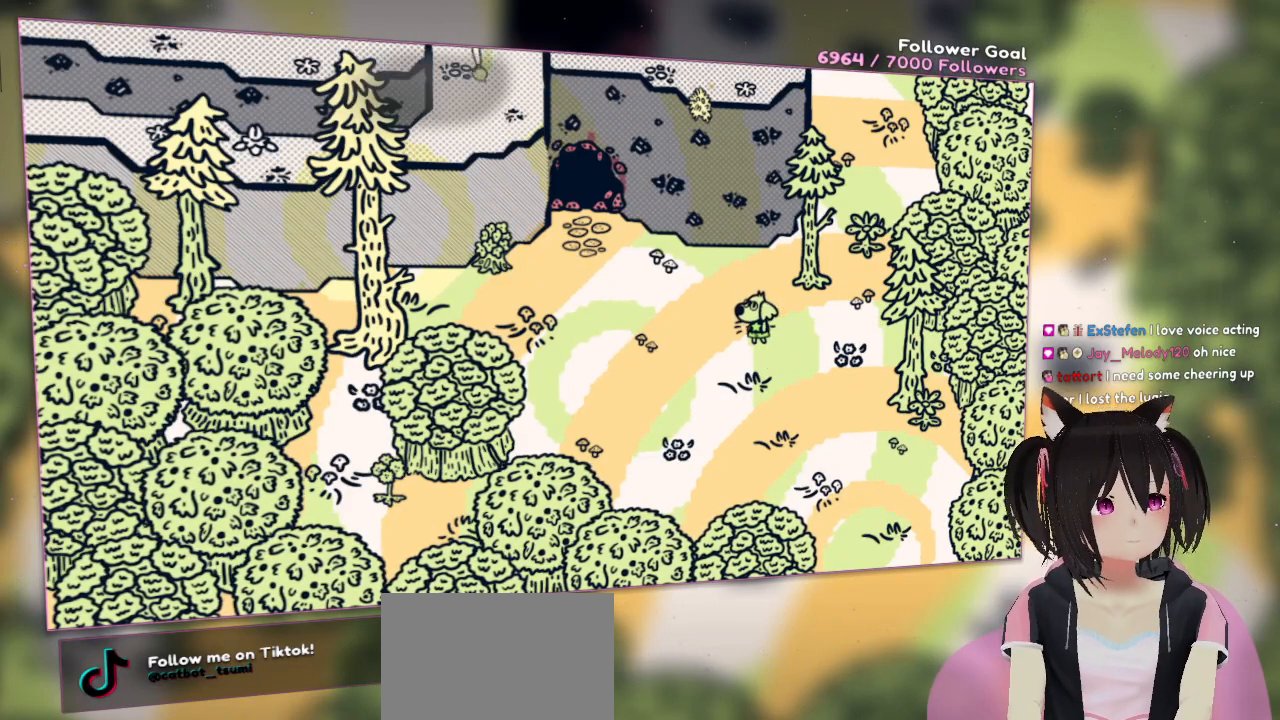
{"dt_ms": 500, "buttons": ["R2"], "left_stick": "center", "right_stick": "left", "events": [[400, "right_stick", "left"]]}
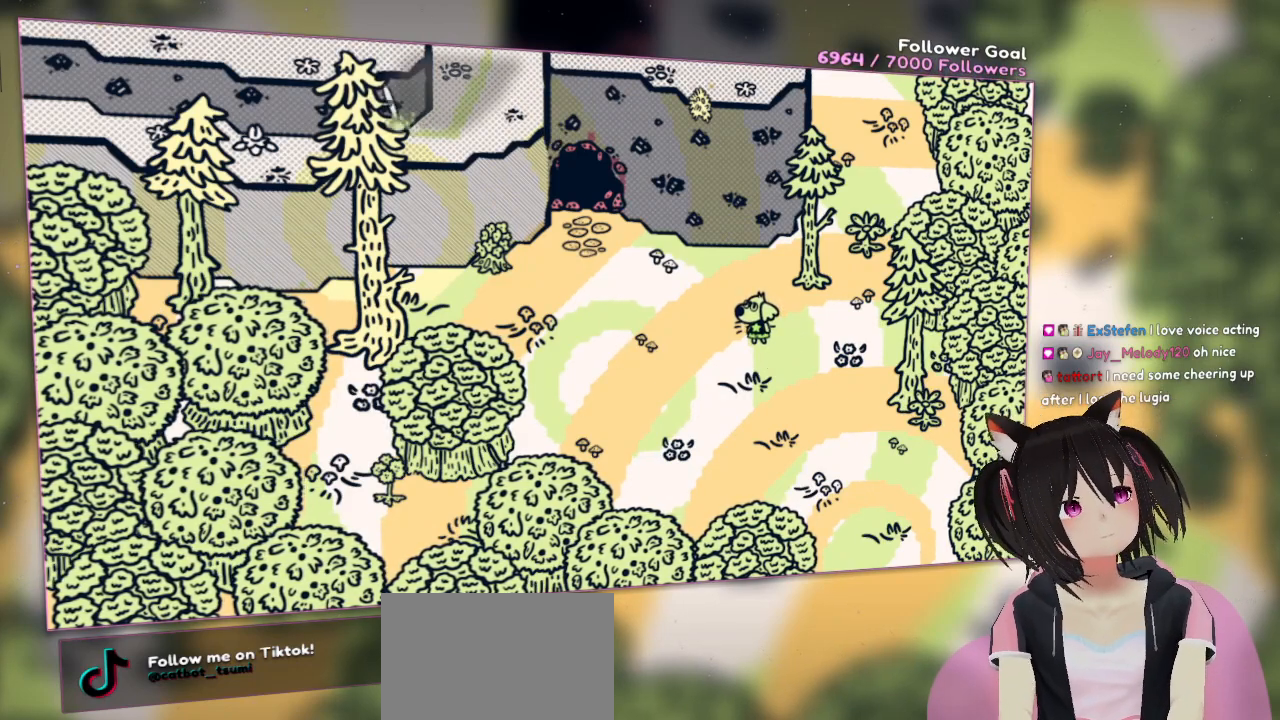
{"dt_ms": 500, "buttons": ["R2"], "left_stick": "left", "right_stick": "left", "events": [[267, "left_stick", "down-left"], [450, "left_stick", "left"]]}
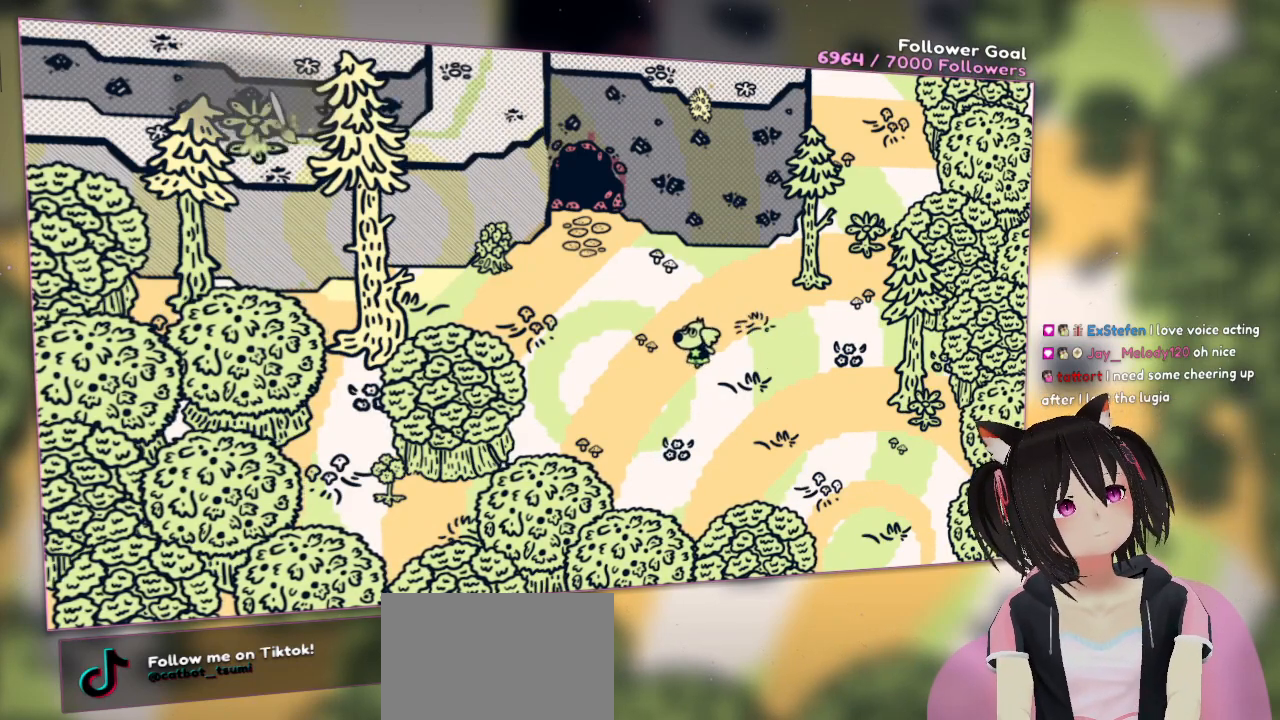
{"dt_ms": 500, "buttons": [], "left_stick": "right", "right_stick": "right"}
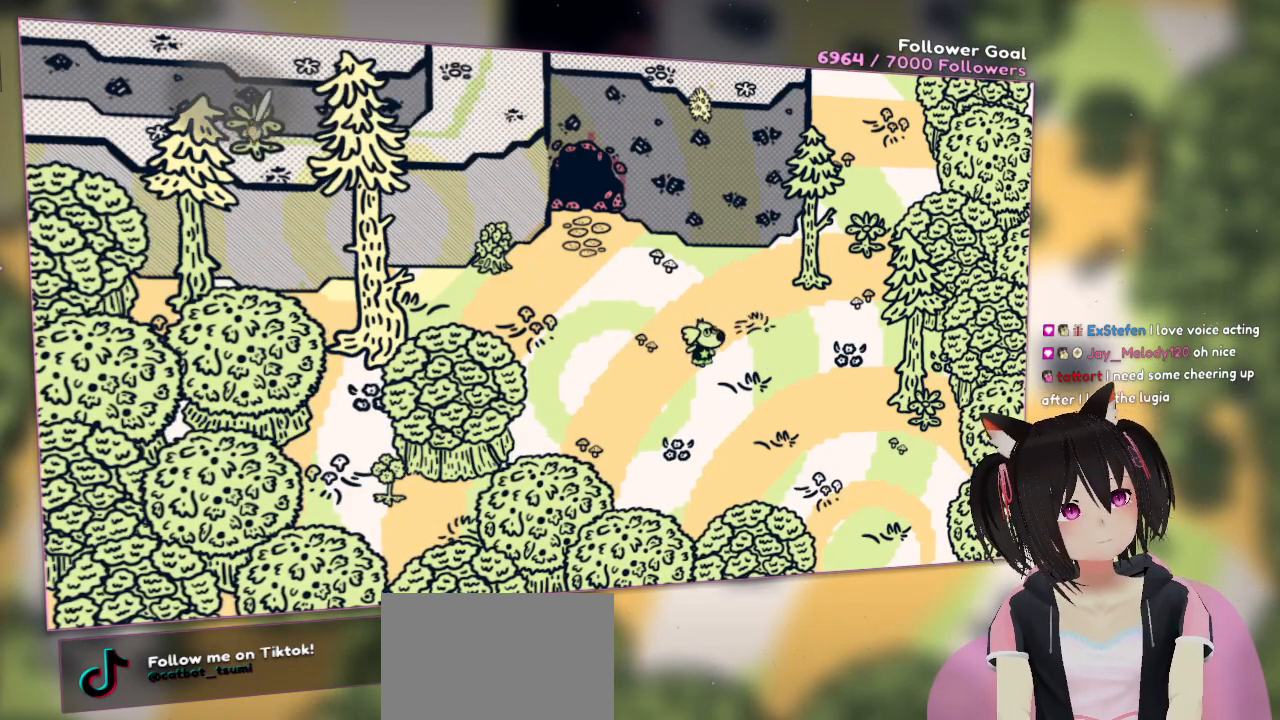
{"dt_ms": 500, "buttons": [], "left_stick": "center", "right_stick": "up-right", "events": [[333, "right_stick", "up-right"], [483, "left_stick", "center"]]}
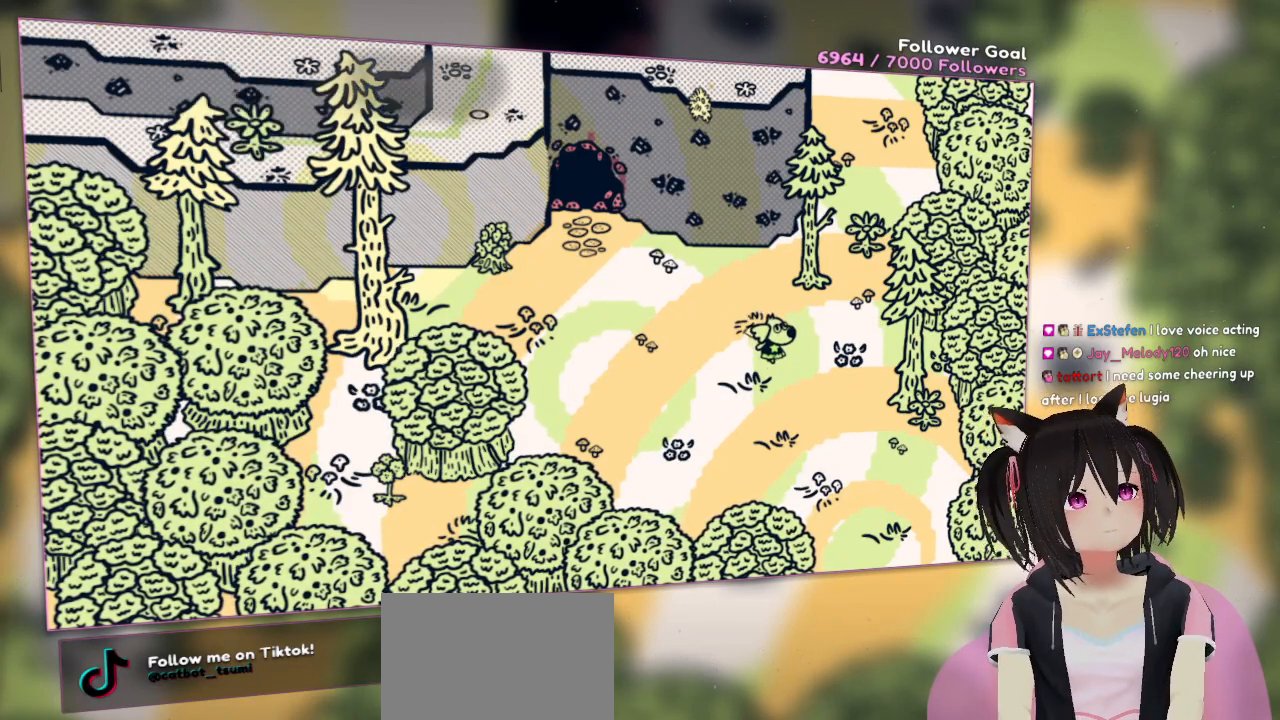
{"dt_ms": 1000, "buttons": [], "left_stick": "center", "right_stick": "center"}
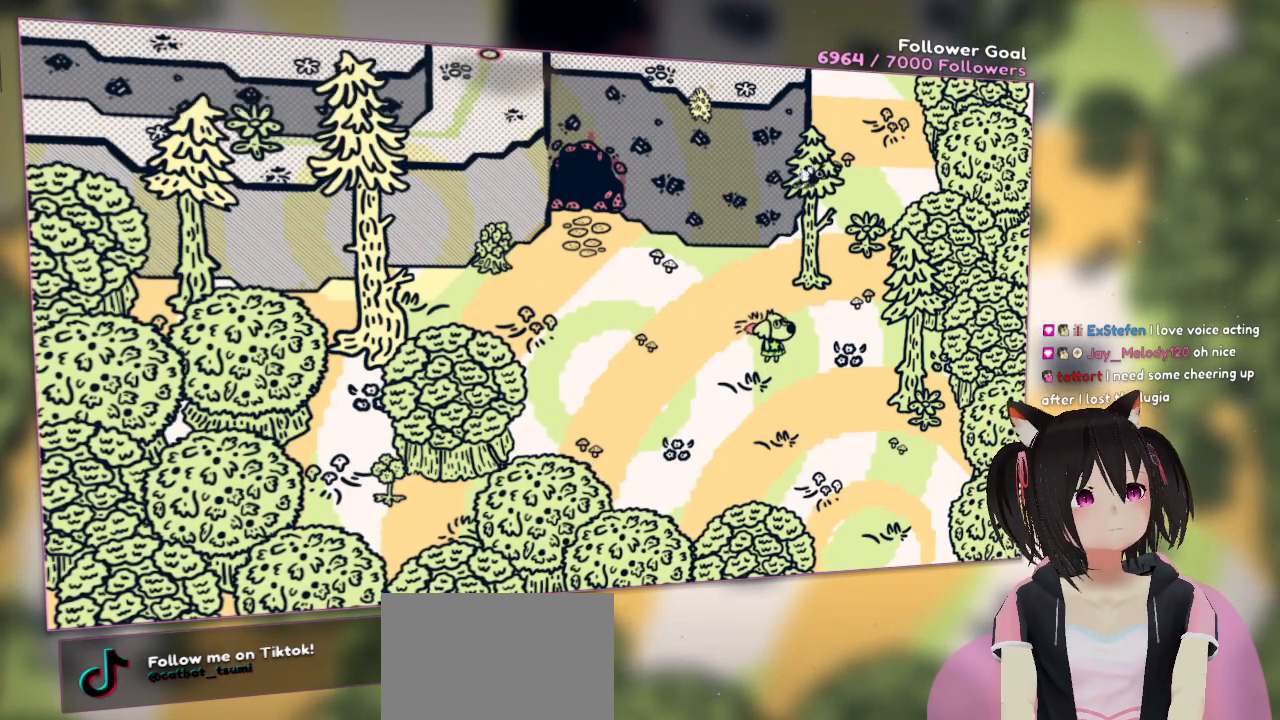
{"dt_ms": 500, "buttons": ["R2"], "left_stick": "center", "right_stick": "down-left", "events": [[100, "R2", "down"], [150, "right_stick", "up"], [283, "right_stick", "down"], [500, "right_stick", "down-left"]]}
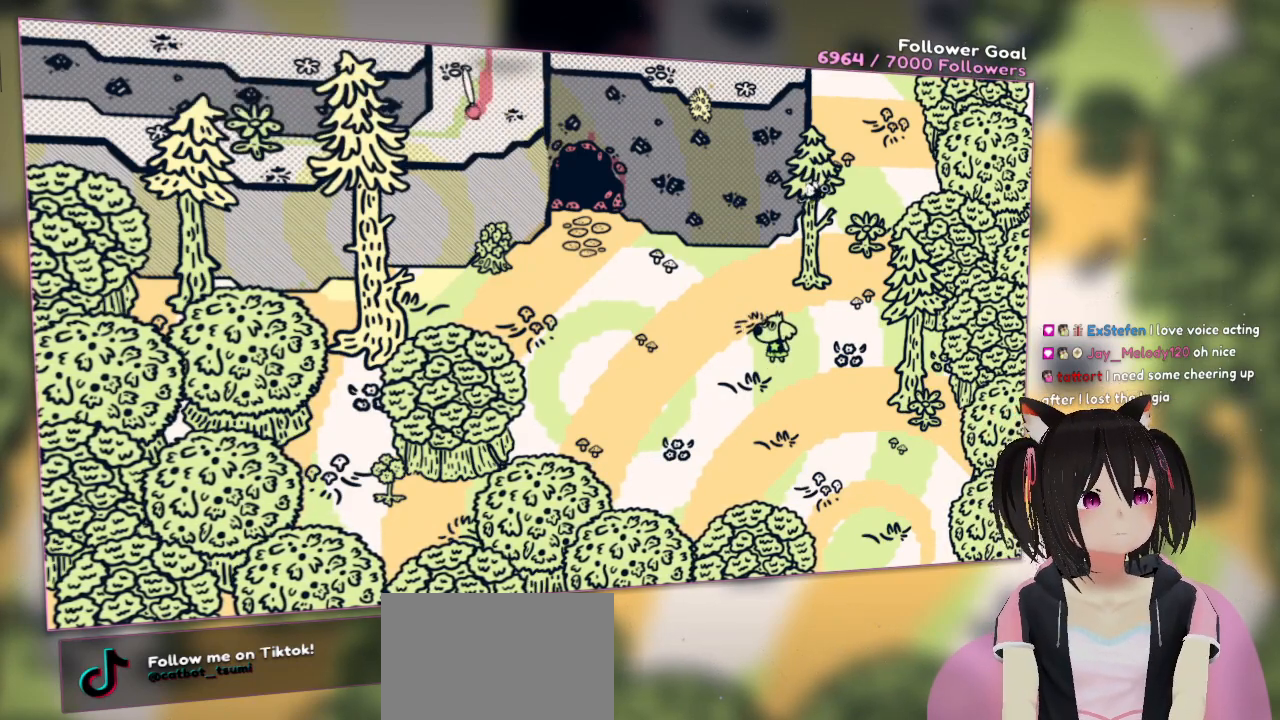
{"dt_ms": 500, "buttons": ["R2"], "left_stick": "center", "right_stick": "left", "events": [[300, "right_stick", "left"]]}
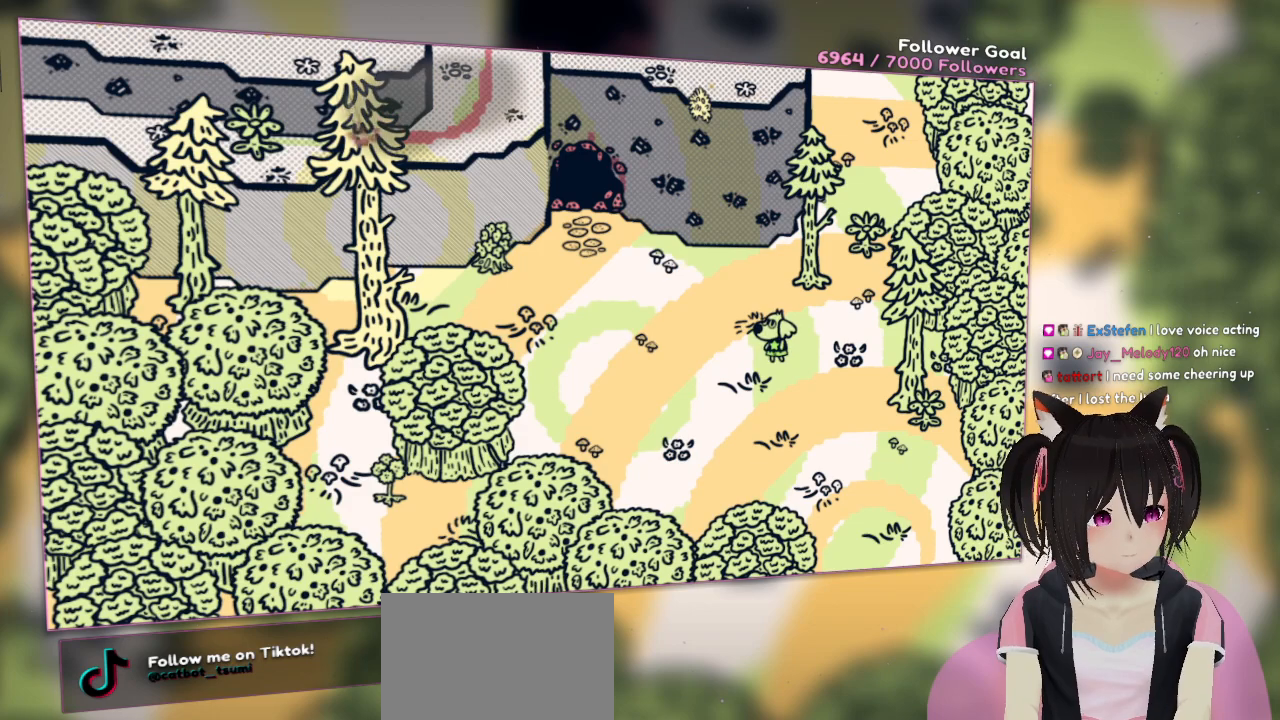
{"dt_ms": 500, "buttons": ["R2"], "left_stick": "center", "right_stick": "left", "events": []}
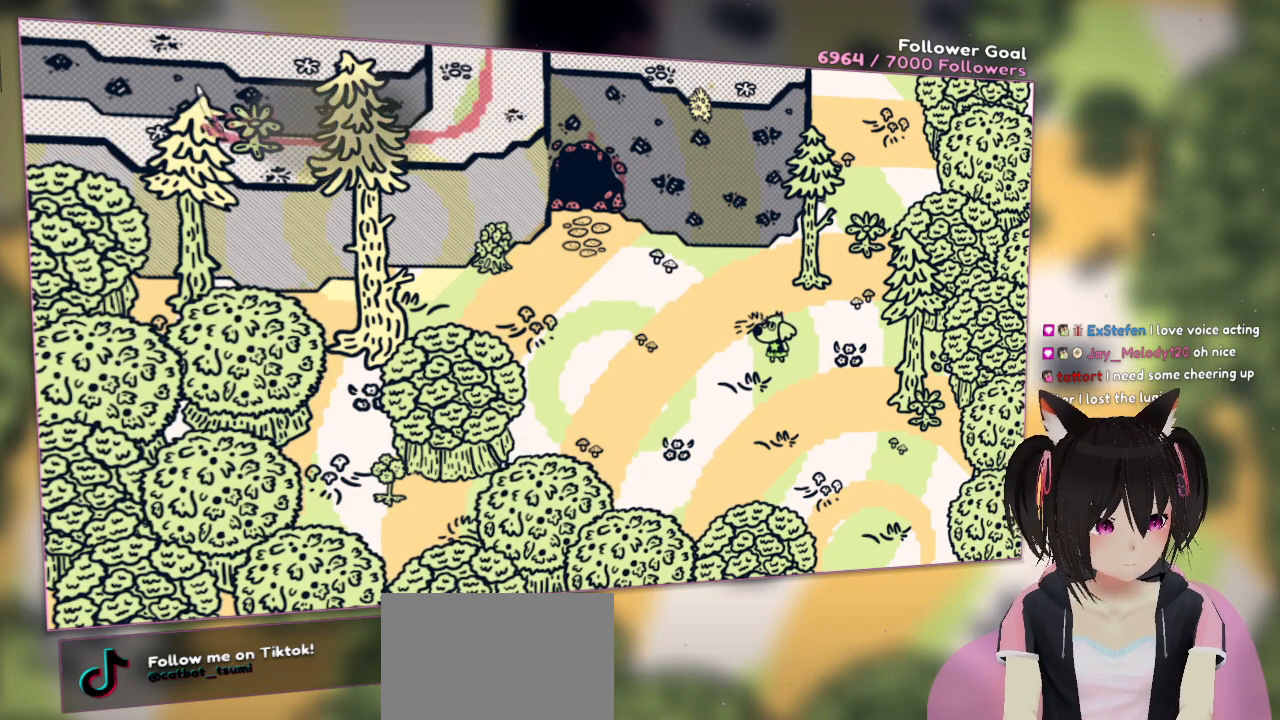
{"dt_ms": 500, "buttons": ["R2"], "left_stick": "down", "right_stick": "left", "events": [[450, "left_stick", "down"]]}